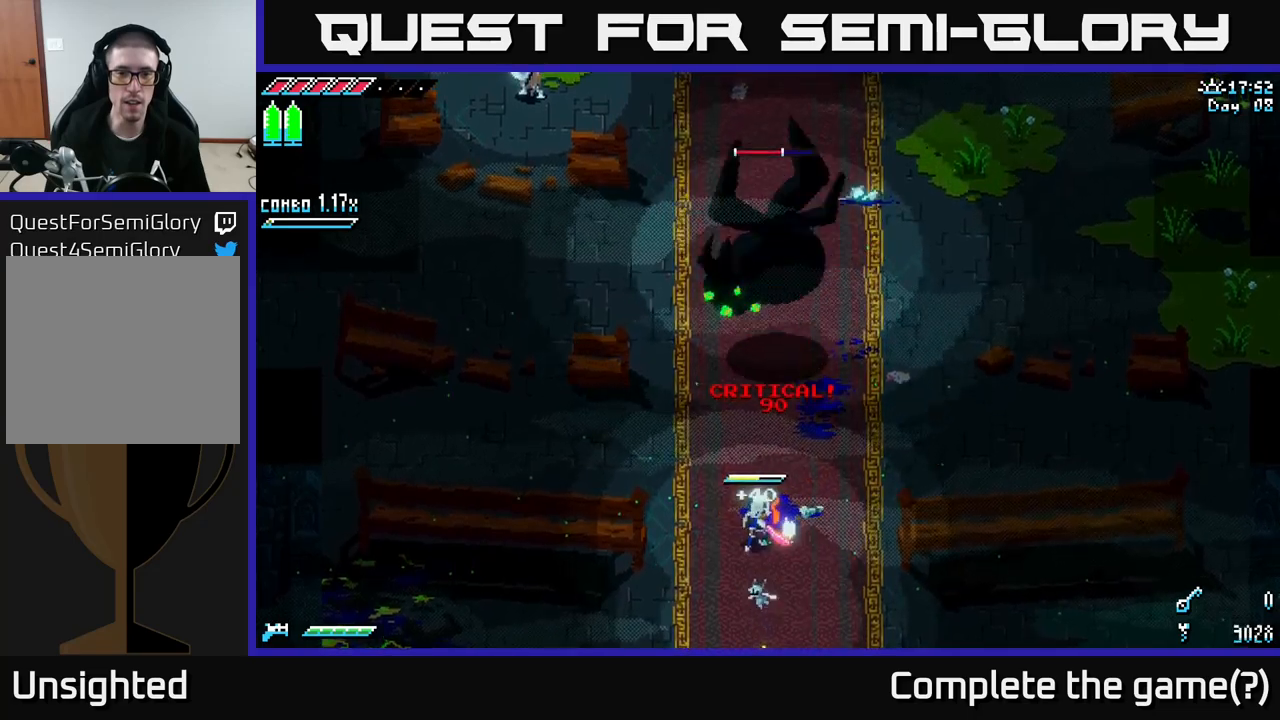
Gameplay with a controller (Xbox layout); each line is a JSON object with the inputs held at the frame after it. "events" lists button and stick changes between this image and that frame as [ms after this image, input, new state], when the widget could be followed in between.
{"buttons": ["L2"], "left_stick": "center", "right_stick": "up-left", "events": [[16, "left_stick", "down"], [216, "right_stick", "up"], [283, "right_stick", "up-left"], [300, "left_stick", "center"], [350, "L2", "down"], [350, "left_stick", "up"], [416, "left_stick", "center"], [450, "L2", "up"], [500, "L2", "down"]]}
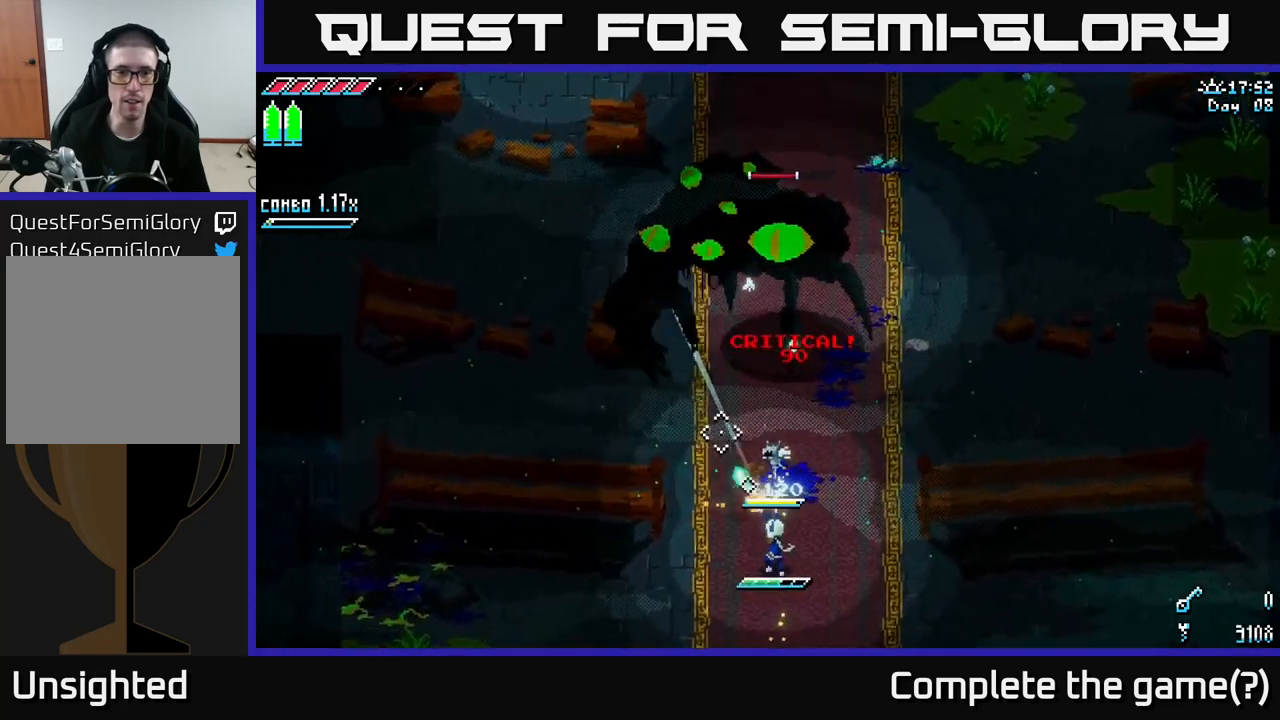
{"buttons": [], "left_stick": "down", "right_stick": "center", "events": [[100, "L2", "up"], [166, "L2", "down"], [233, "left_stick", "down"], [250, "L2", "up"], [433, "right_stick", "center"]]}
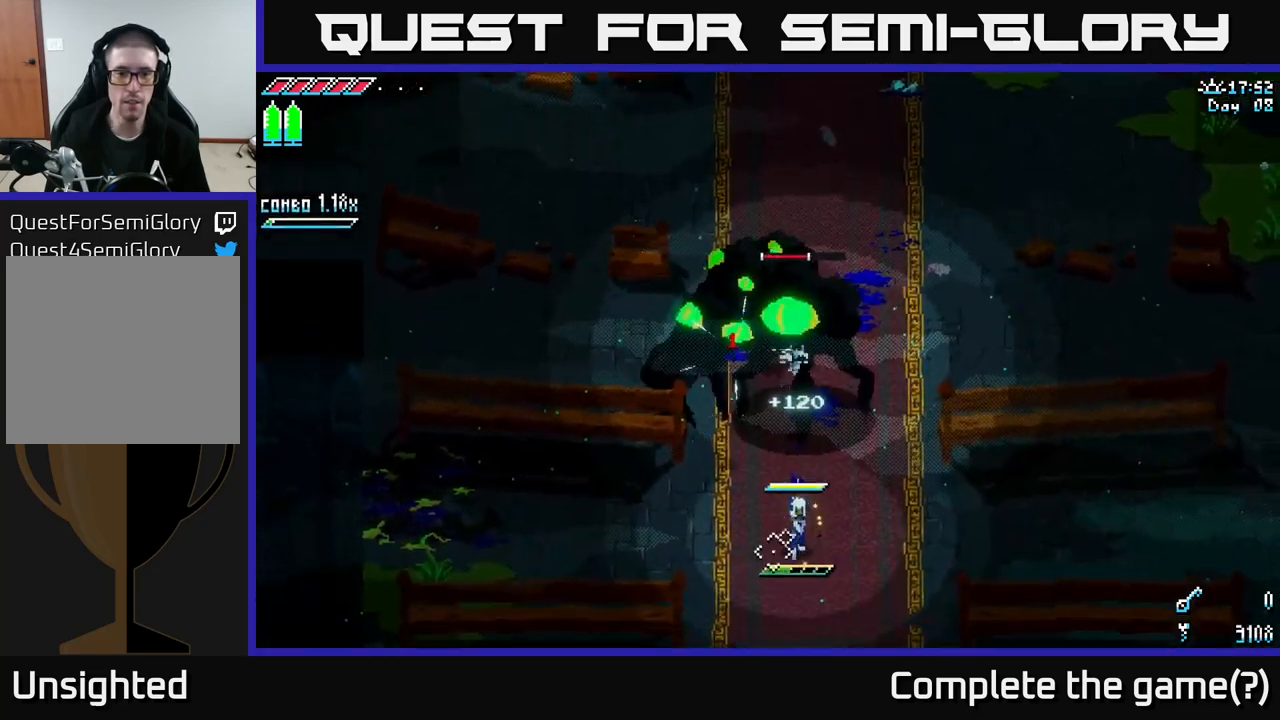
{"buttons": ["B"], "left_stick": "center", "right_stick": "center", "events": [[166, "left_stick", "center"], [233, "left_stick", "up"], [500, "B", "down"], [500, "left_stick", "center"]]}
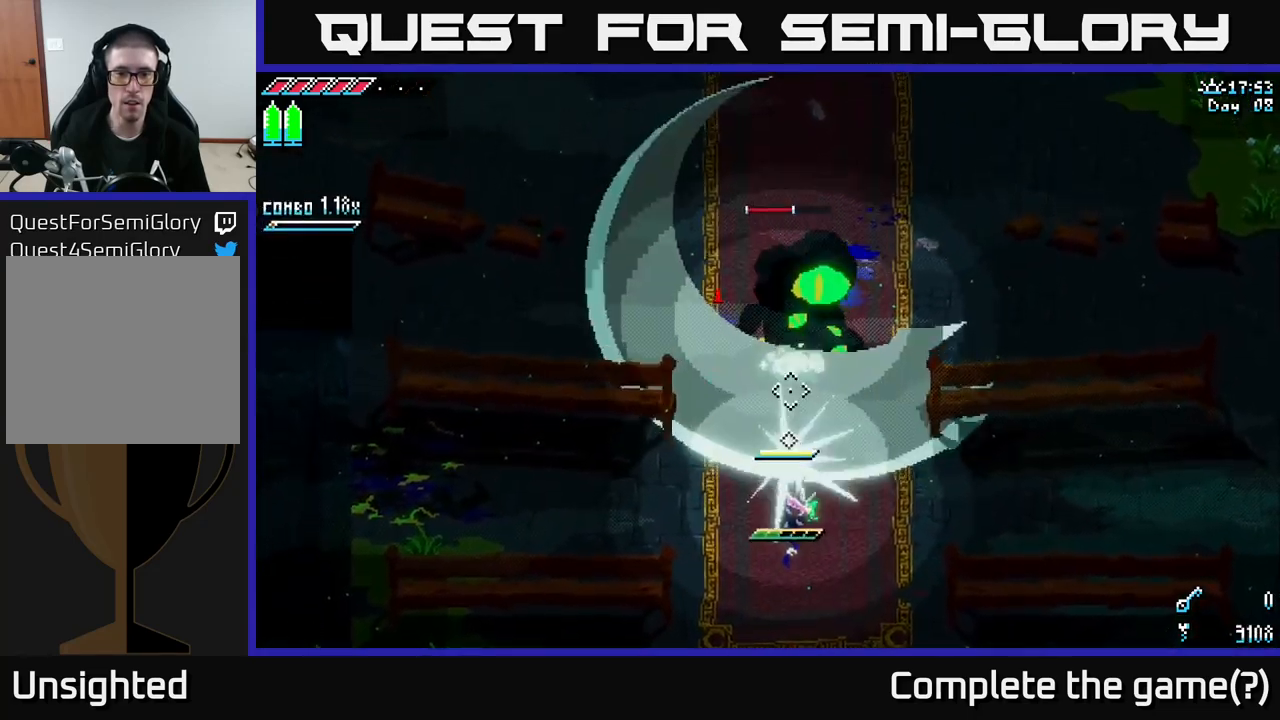
{"buttons": [], "left_stick": "center", "right_stick": "center", "events": [[150, "B", "up"]]}
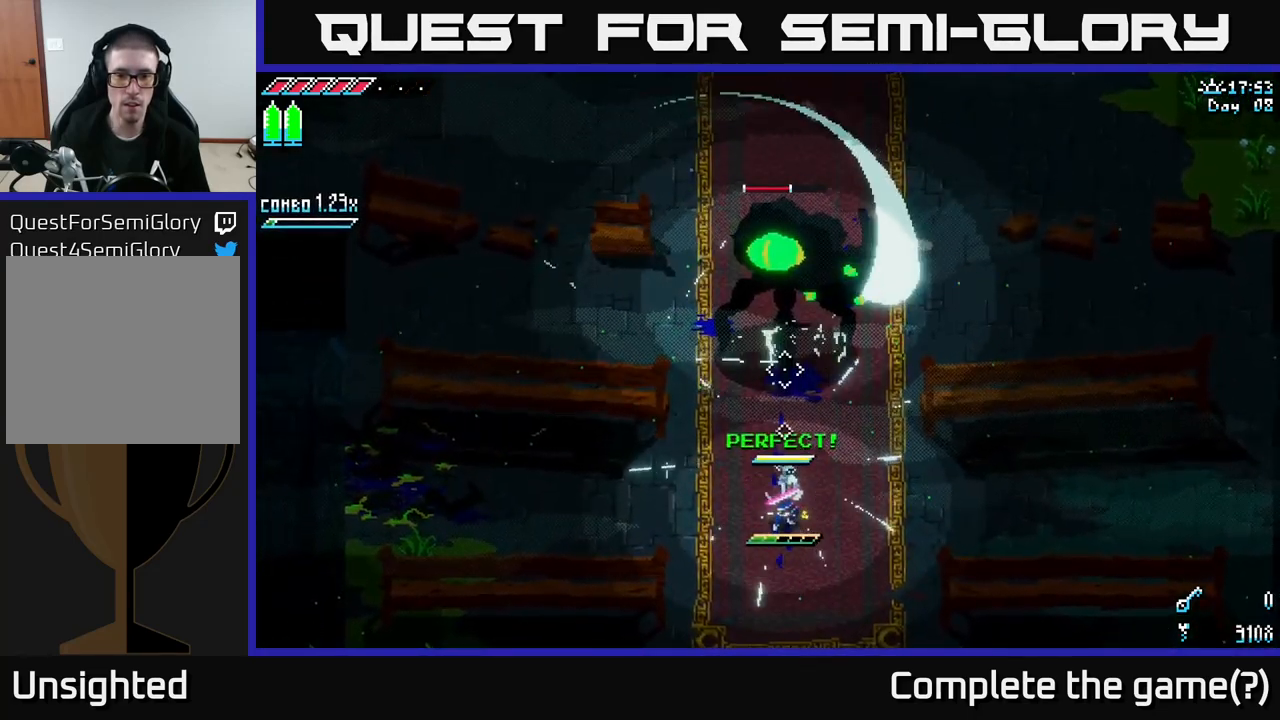
{"buttons": [], "left_stick": "center", "right_stick": "center", "events": []}
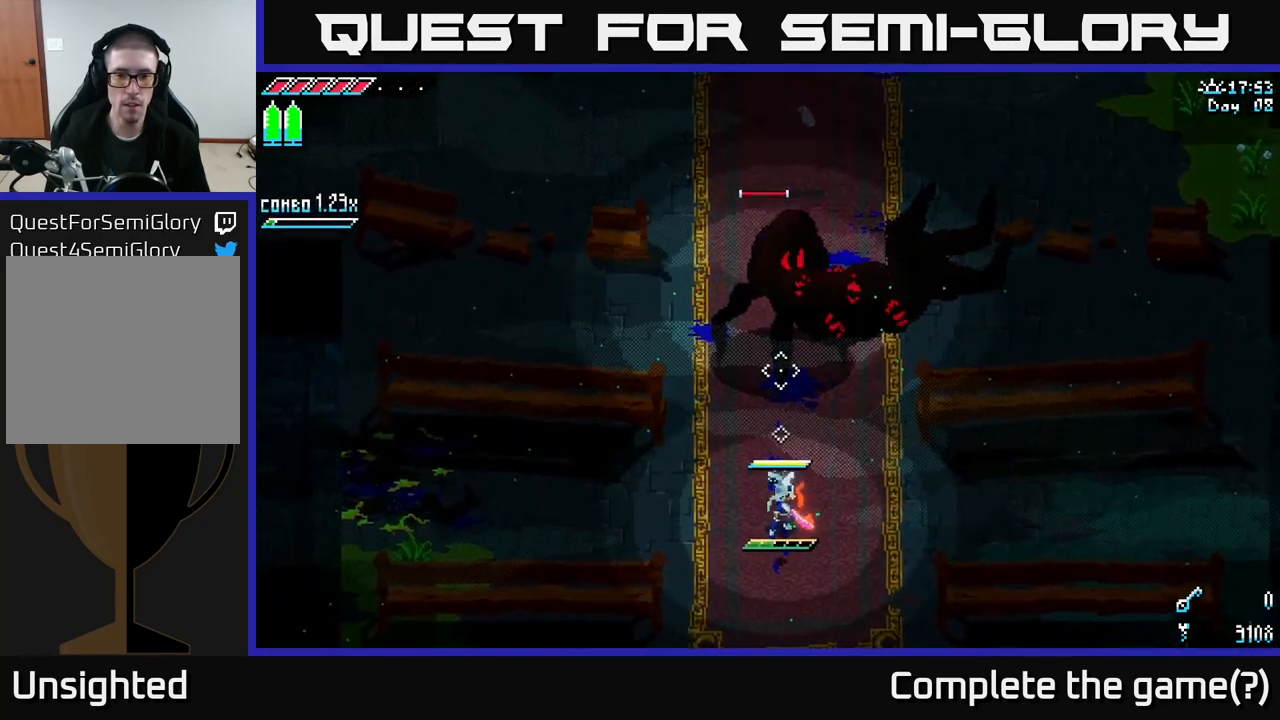
{"buttons": [], "left_stick": "center", "right_stick": "center", "events": [[16, "left_stick", "up"], [83, "B", "down"], [200, "left_stick", "center"], [283, "B", "up"]]}
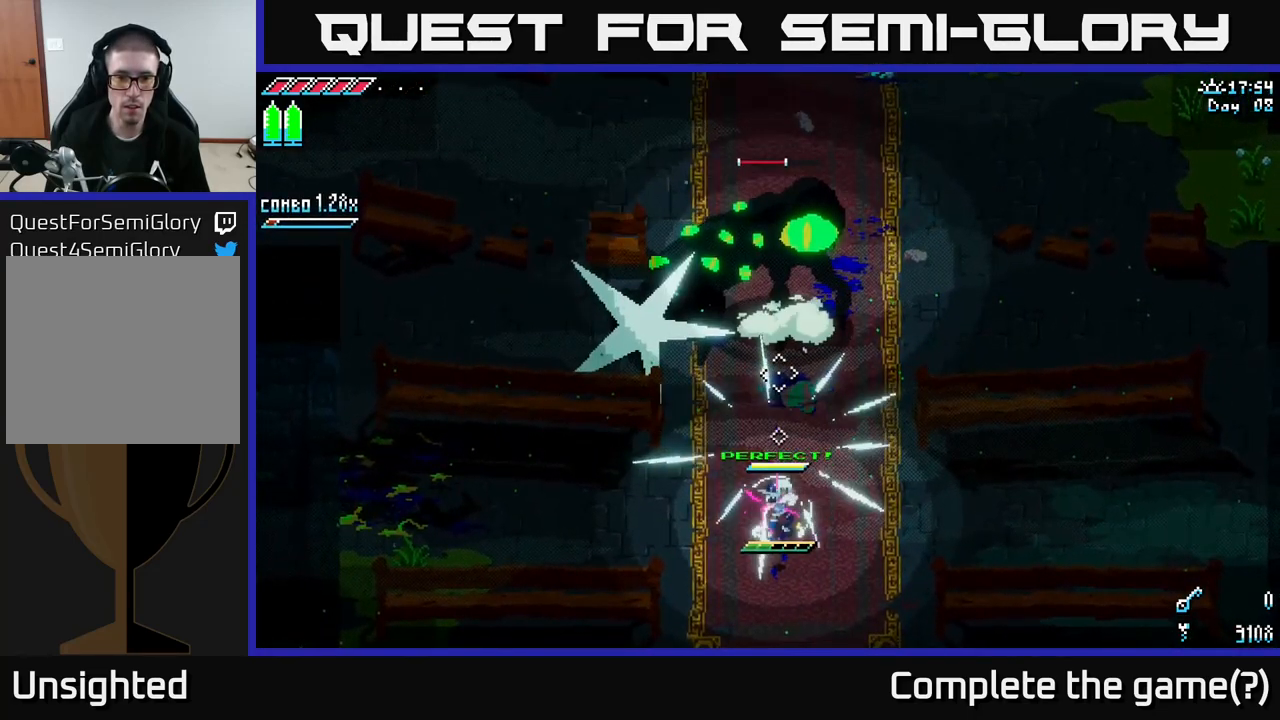
{"buttons": [], "left_stick": "center", "right_stick": "center", "events": []}
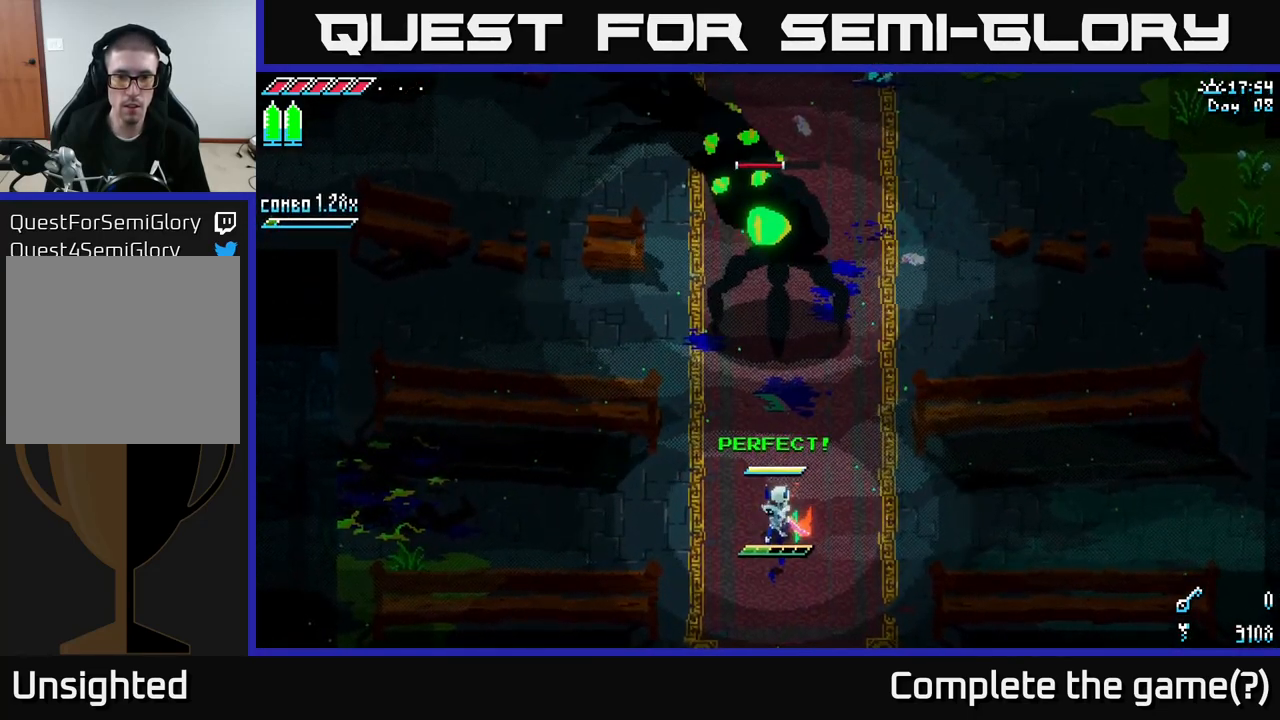
{"buttons": [], "left_stick": "center", "right_stick": "center", "events": [[266, "left_stick", "up"], [383, "B", "down"], [450, "left_stick", "center"], [483, "B", "up"]]}
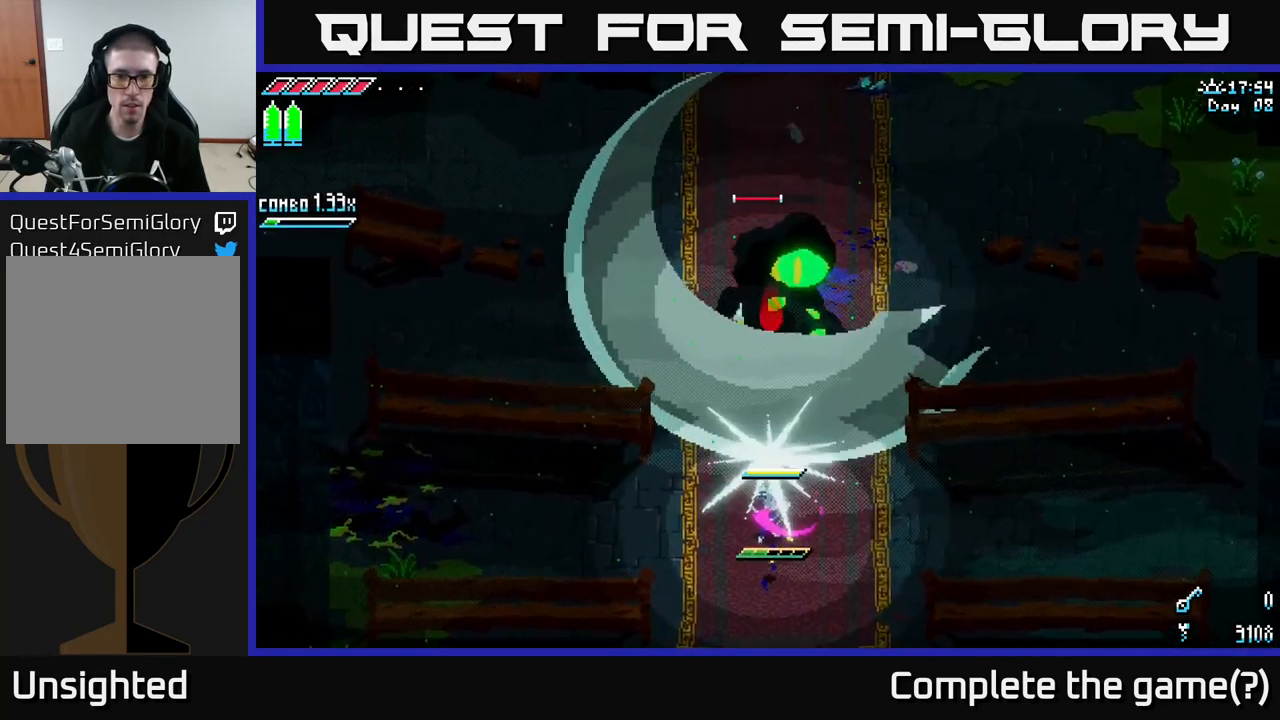
{"buttons": ["X"], "left_stick": "up", "right_stick": "center", "events": [[283, "X", "down"], [350, "left_stick", "up"]]}
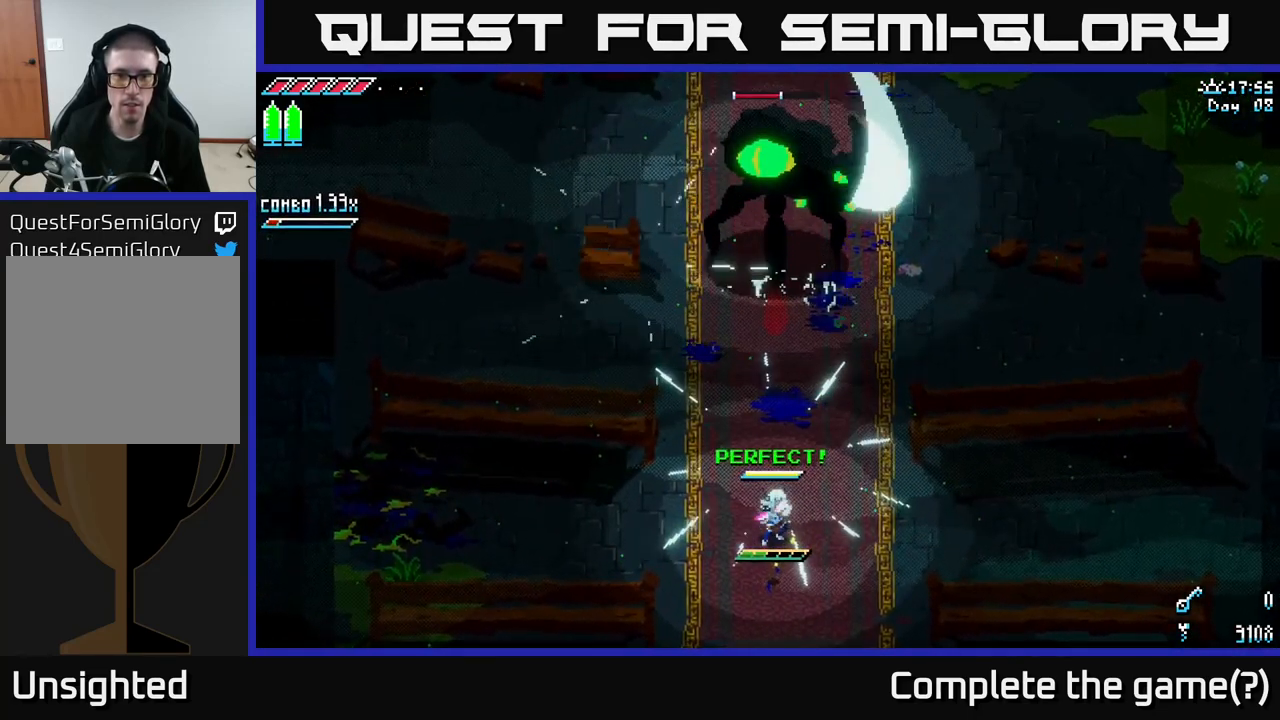
{"buttons": ["A", "X"], "left_stick": "up", "right_stick": "center", "events": [[483, "A", "down"]]}
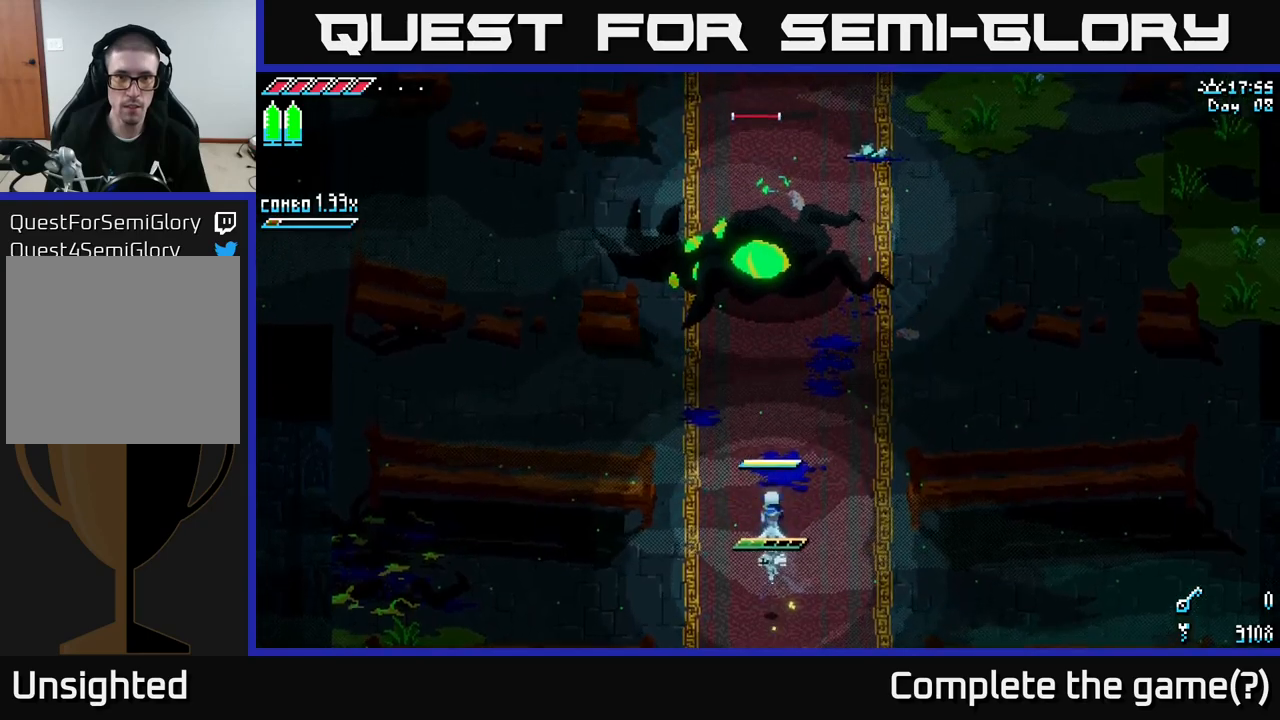
{"buttons": ["X"], "left_stick": "up", "right_stick": "center", "events": [[183, "A", "up"], [233, "R2", "down"], [400, "R2", "up"]]}
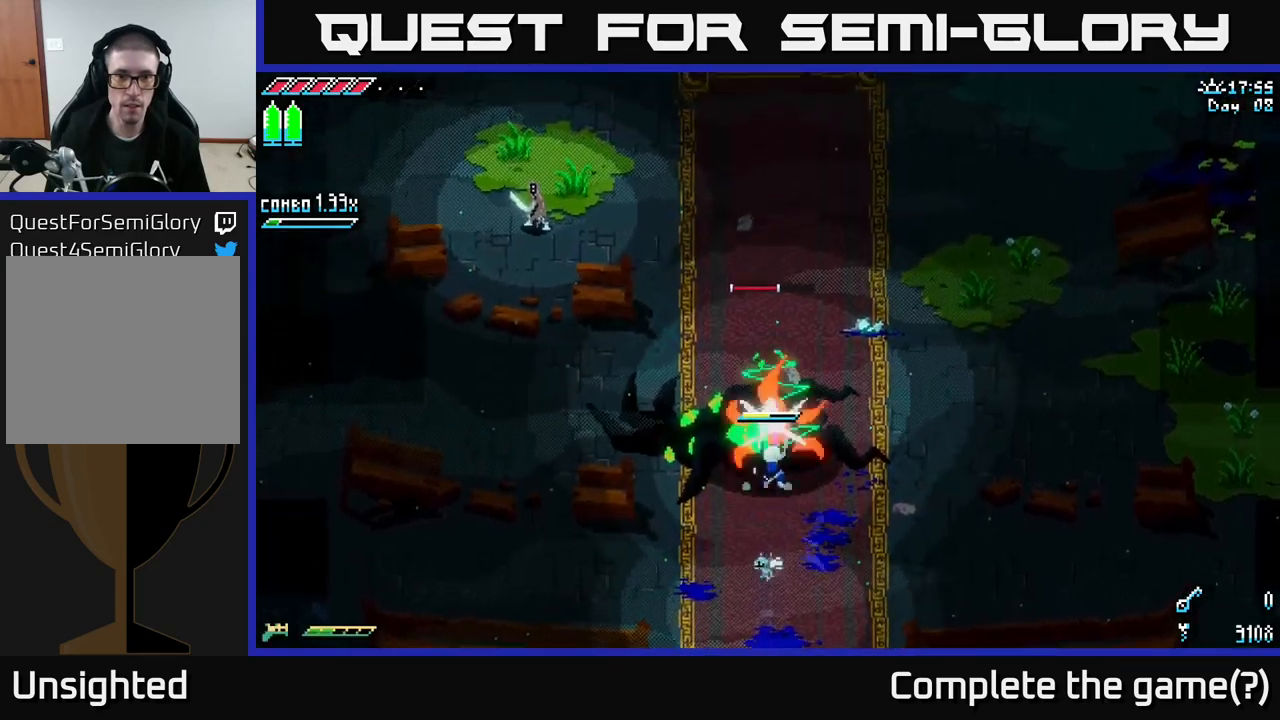
{"buttons": [], "left_stick": "left", "right_stick": "up-left", "events": [[50, "X", "up"], [133, "left_stick", "up-left"], [200, "right_stick", "up-left"], [233, "left_stick", "left"]]}
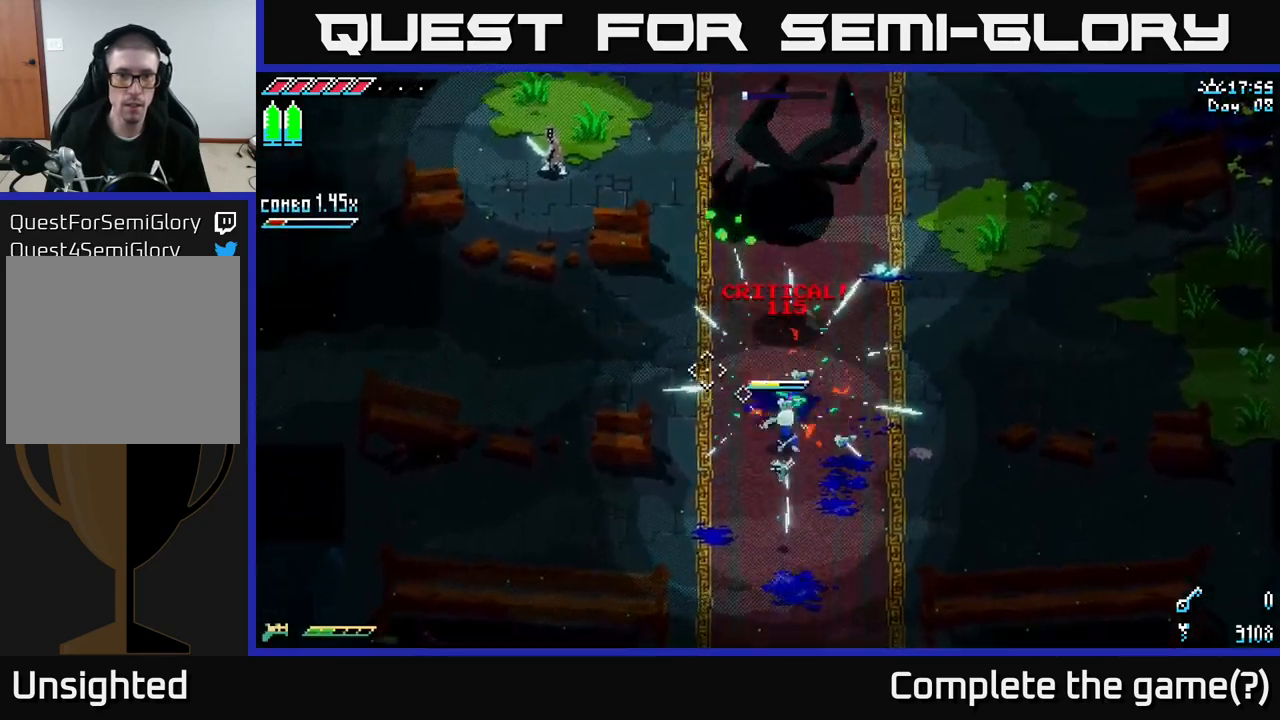
{"buttons": ["L2"], "left_stick": "down", "right_stick": "up-left", "events": [[33, "left_stick", "center"], [67, "L2", "down"], [167, "L2", "up"], [217, "left_stick", "down"], [300, "L2", "down"], [383, "L2", "up"], [450, "L2", "down"]]}
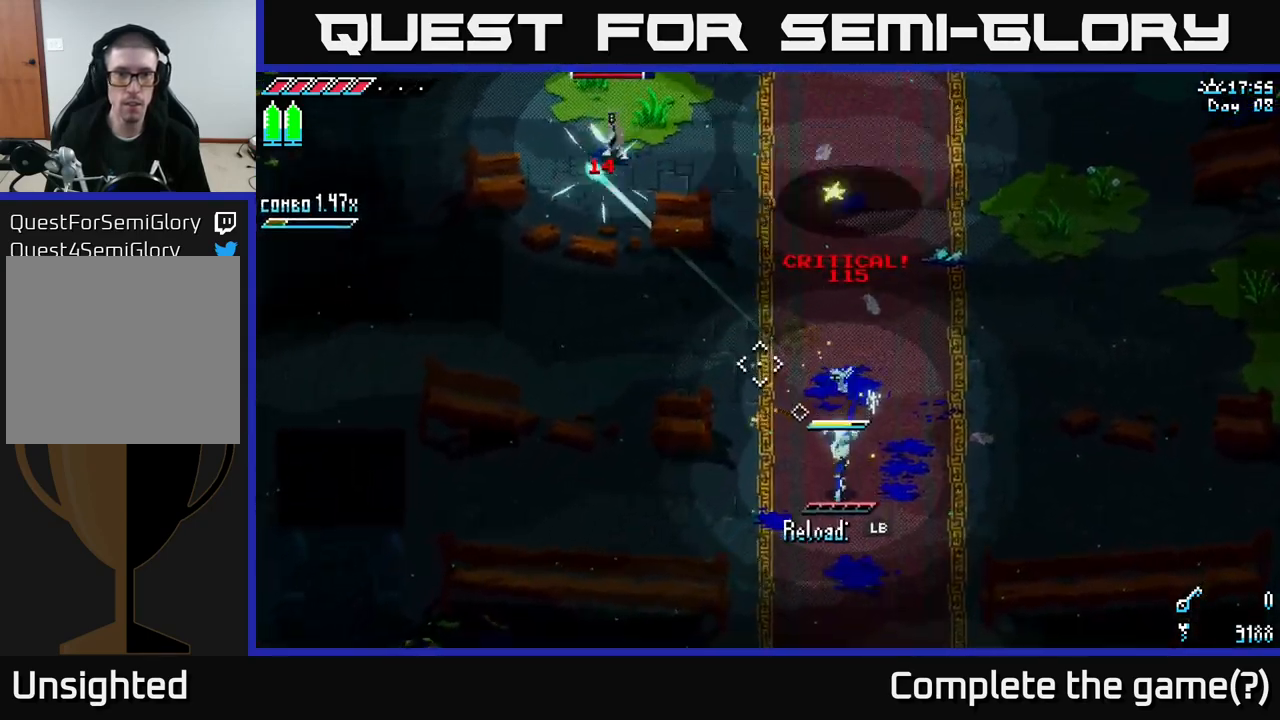
{"buttons": [], "left_stick": "up", "right_stick": "up-left", "events": [[67, "L2", "up"], [117, "L2", "down"], [167, "left_stick", "center"], [233, "L2", "up"], [250, "left_stick", "up"]]}
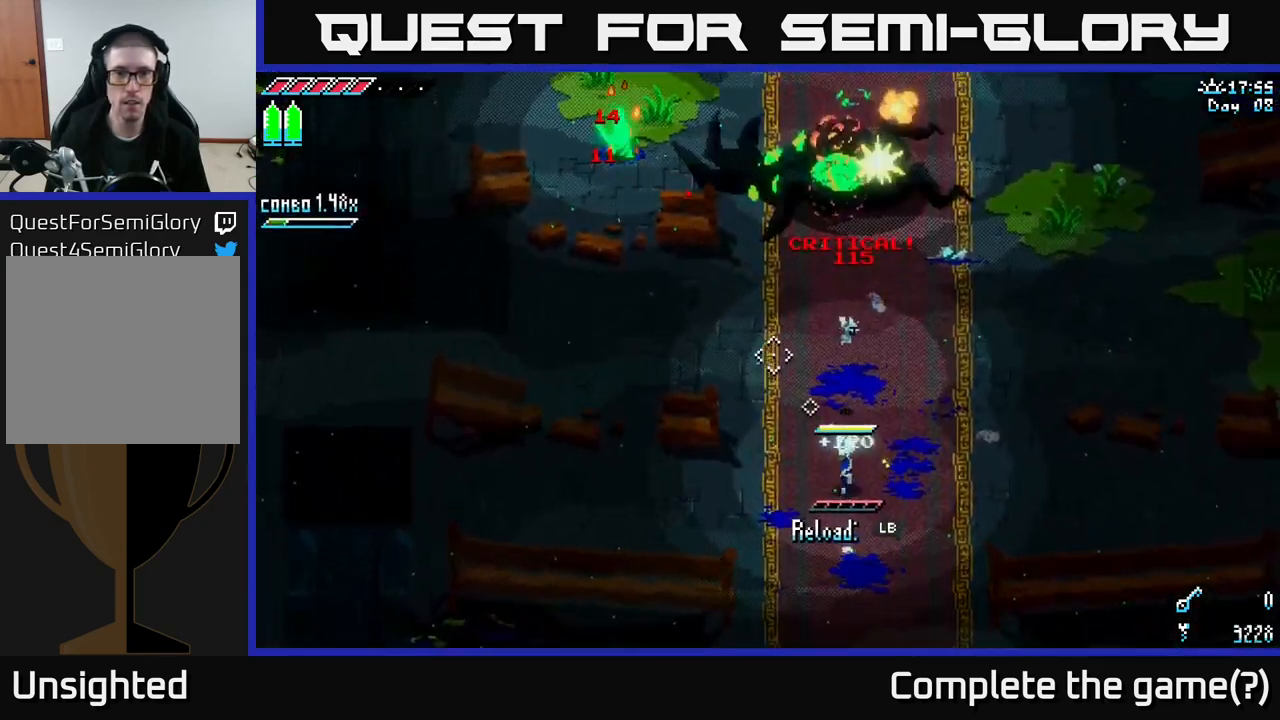
{"buttons": [], "left_stick": "up-left", "right_stick": "up-left", "events": [[150, "L1", "down"], [217, "L1", "up"], [350, "left_stick", "up-left"]]}
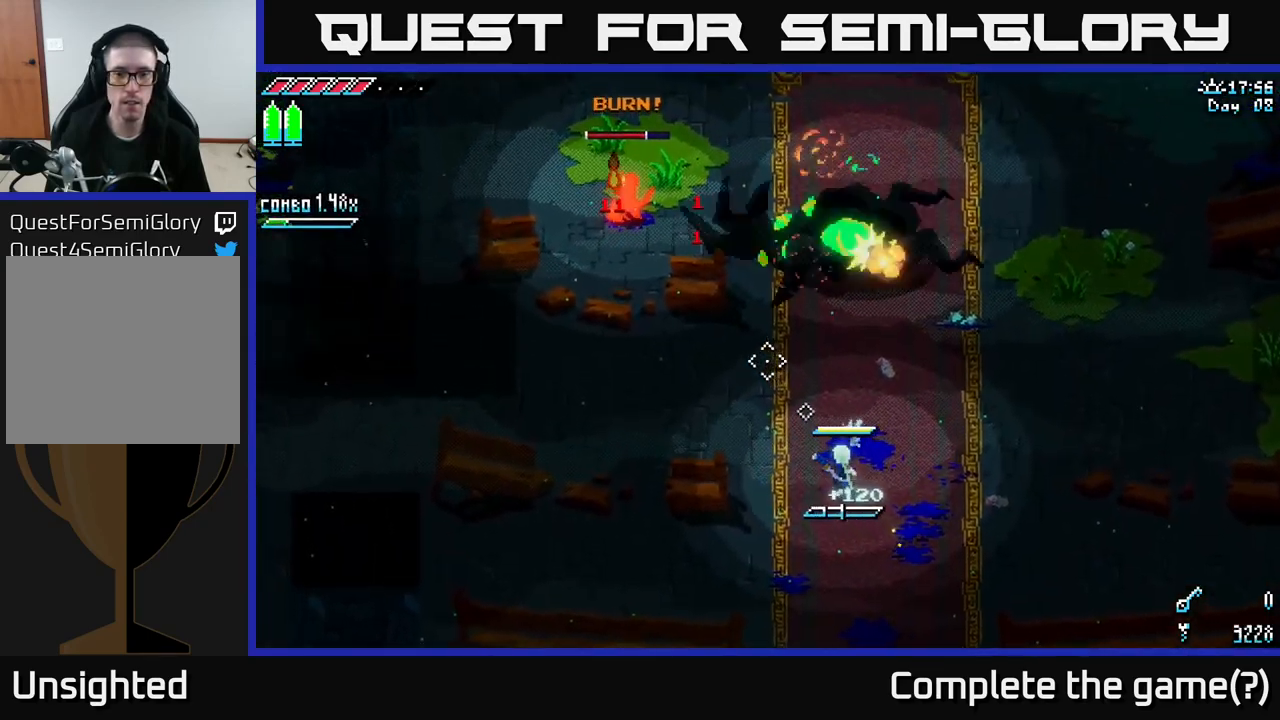
{"buttons": [], "left_stick": "up-left", "right_stick": "up-left", "events": [[100, "L1", "down"], [217, "L1", "up"]]}
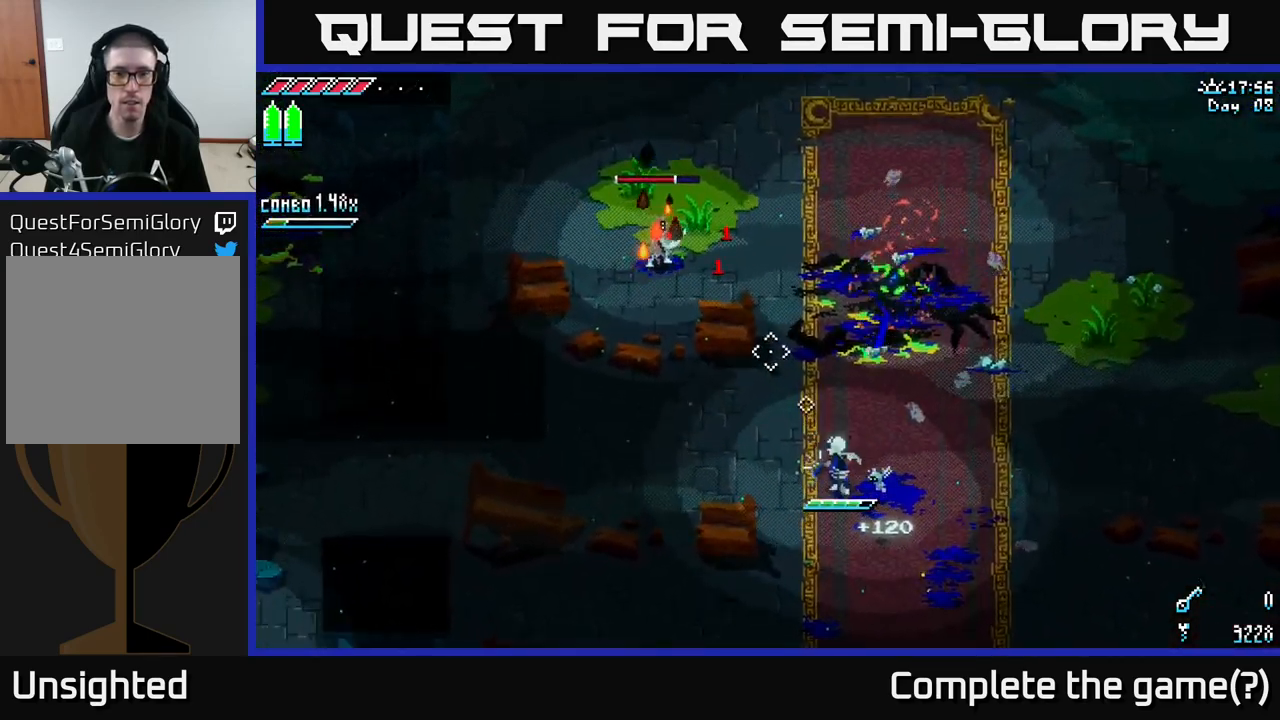
{"buttons": ["L2"], "left_stick": "down-right", "right_stick": "up-left", "events": [[200, "left_stick", "right"], [283, "L2", "down"], [317, "left_stick", "down-right"], [383, "L2", "up"], [467, "L2", "down"]]}
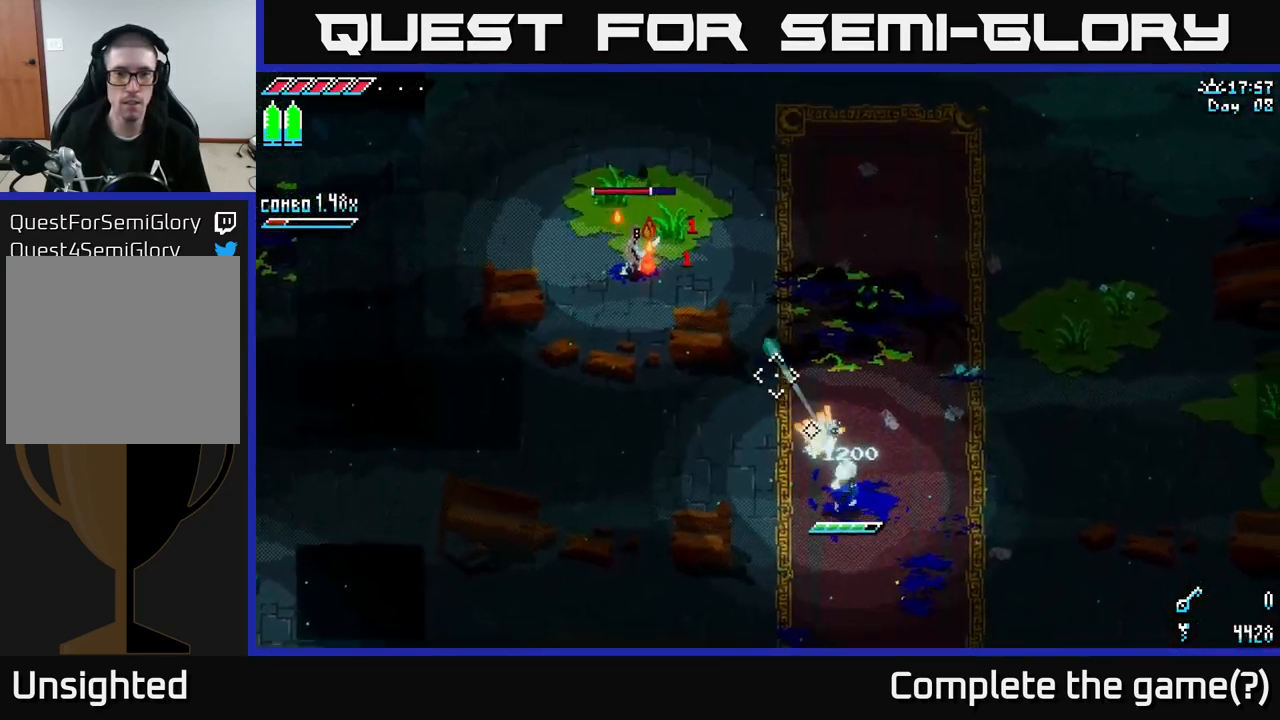
{"buttons": ["L2"], "left_stick": "up", "right_stick": "up-left", "events": [[67, "L2", "up"], [150, "L2", "down"], [250, "L2", "up"], [300, "left_stick", "up"], [317, "L2", "down"], [417, "L2", "up"], [500, "L2", "down"]]}
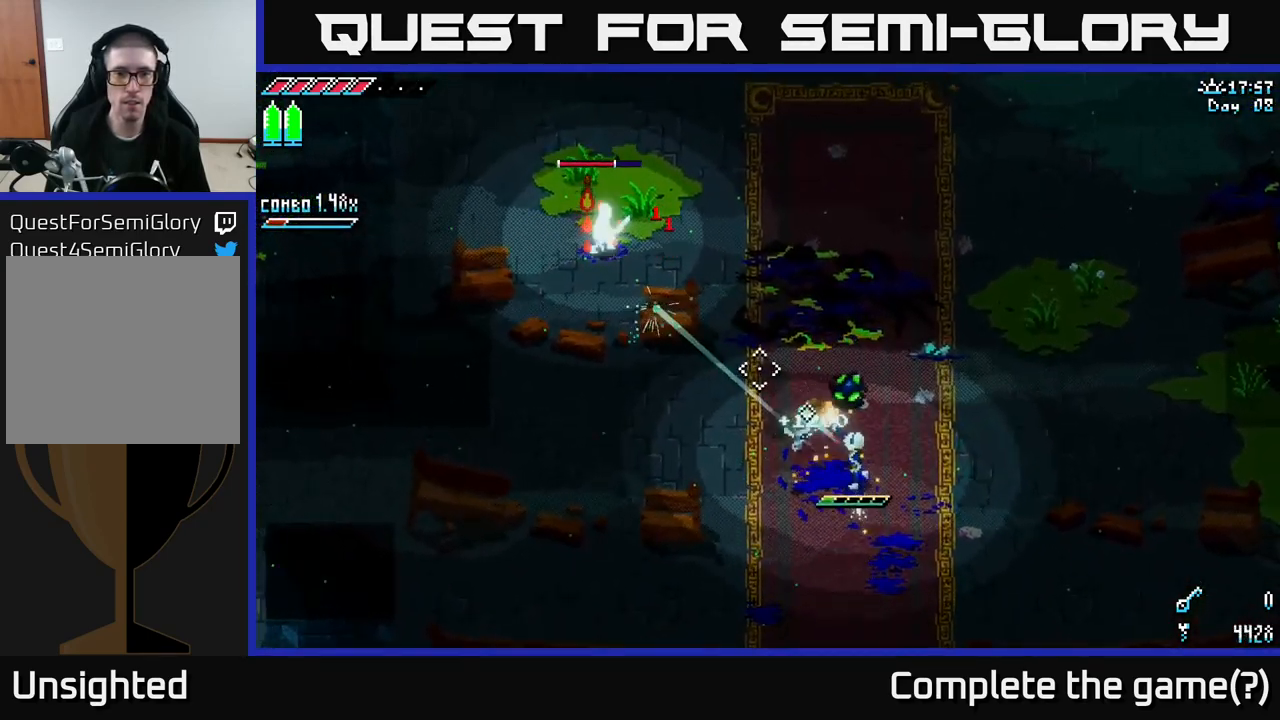
{"buttons": [], "left_stick": "up-left", "right_stick": "center", "events": [[50, "left_stick", "up-left"], [100, "L2", "up"], [333, "right_stick", "center"]]}
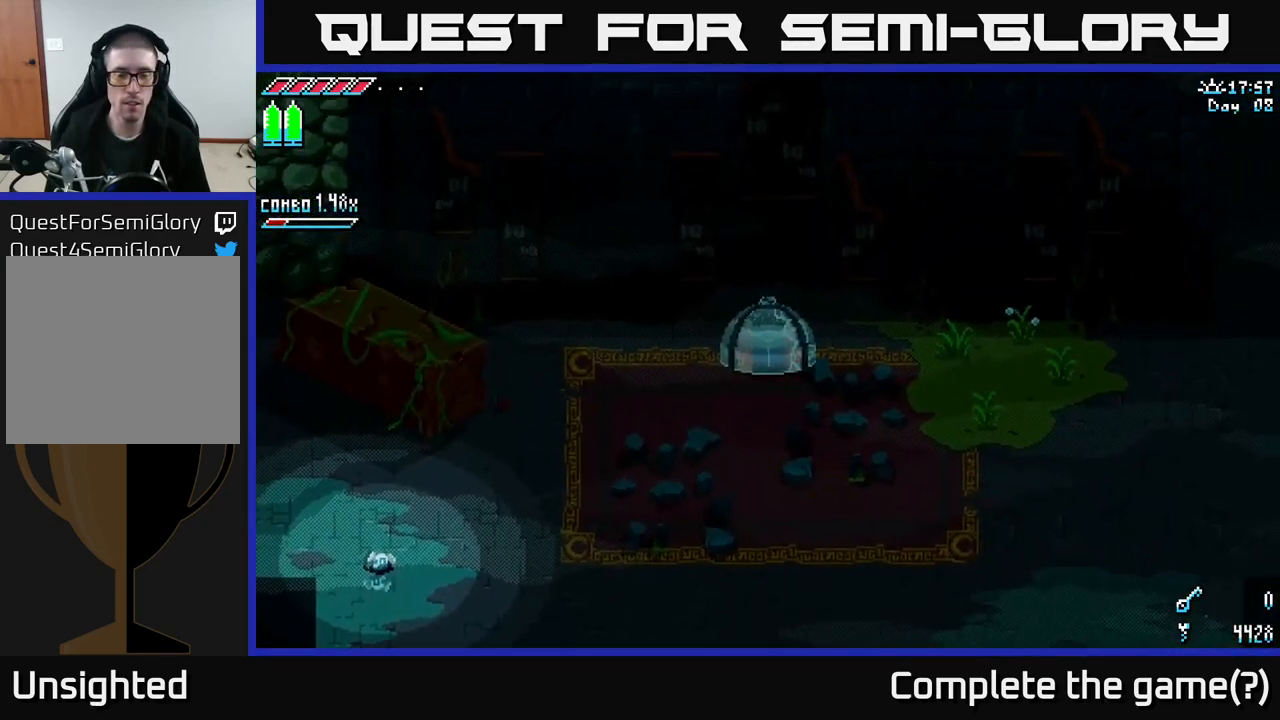
{"buttons": [], "left_stick": "center", "right_stick": "center", "events": [[83, "left_stick", "center"]]}
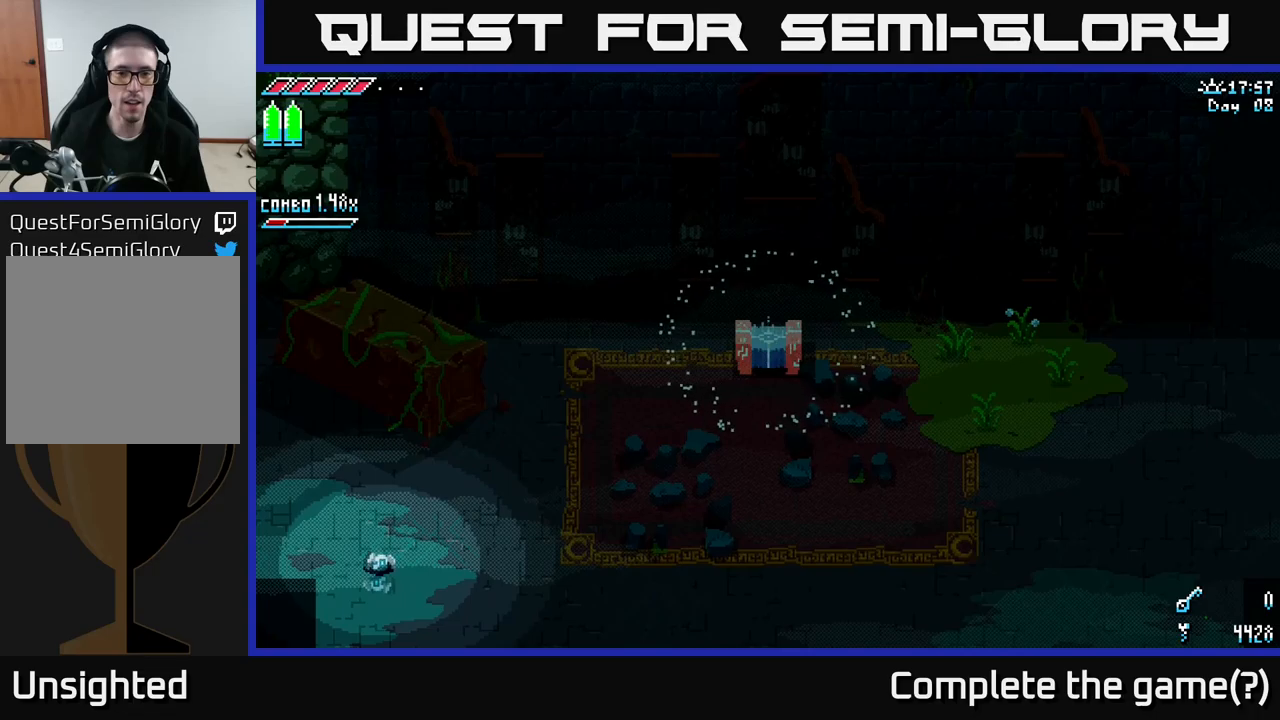
{"buttons": [], "left_stick": "center", "right_stick": "center", "events": [[167, "left_stick", "right"], [417, "left_stick", "center"]]}
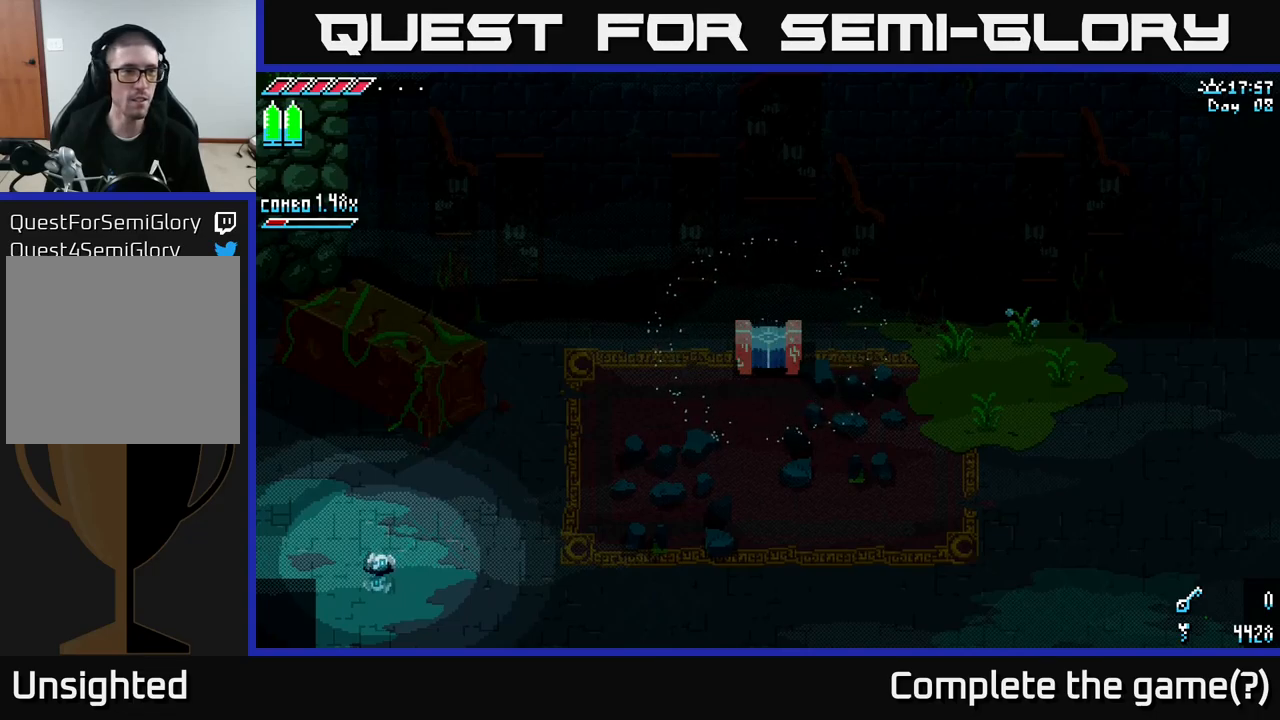
{"buttons": ["X"], "left_stick": "up", "right_stick": "center", "events": [[100, "left_stick", "up-right"], [234, "left_stick", "up"], [284, "X", "down"]]}
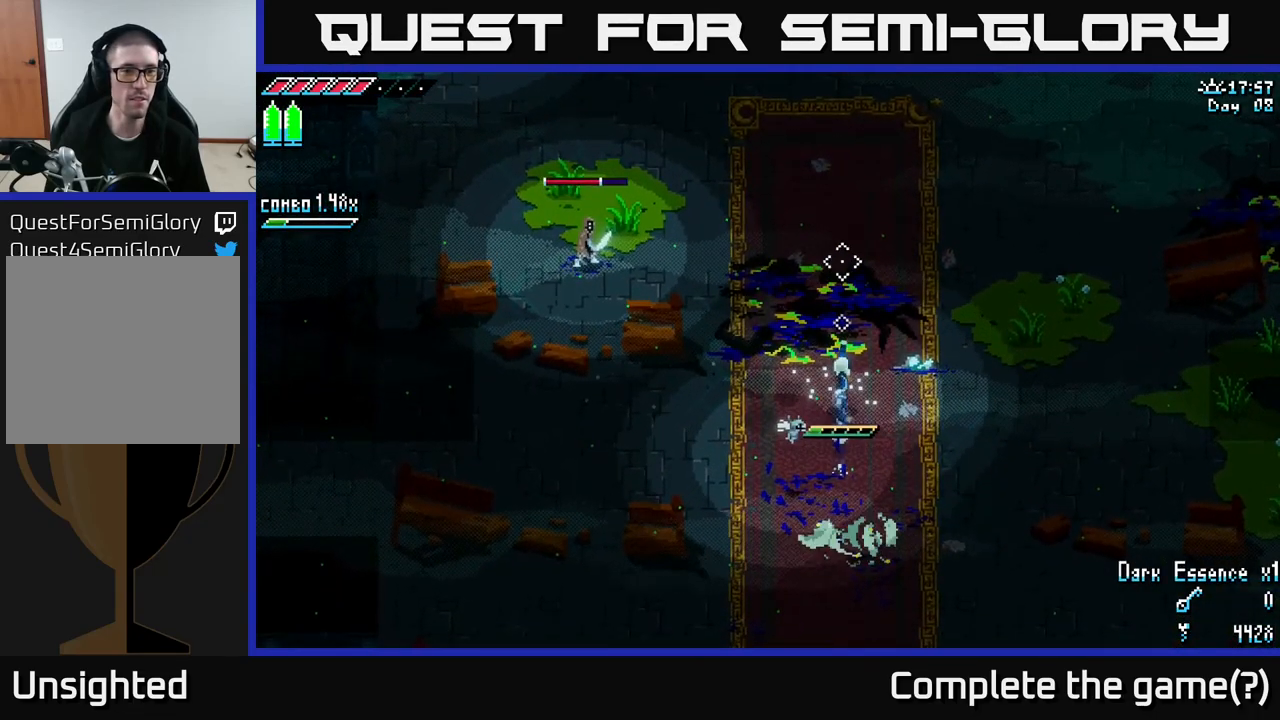
{"buttons": ["A", "X"], "left_stick": "up-left", "right_stick": "center", "events": [[67, "X", "up"], [184, "X", "down"], [317, "left_stick", "up-left"], [484, "A", "down"]]}
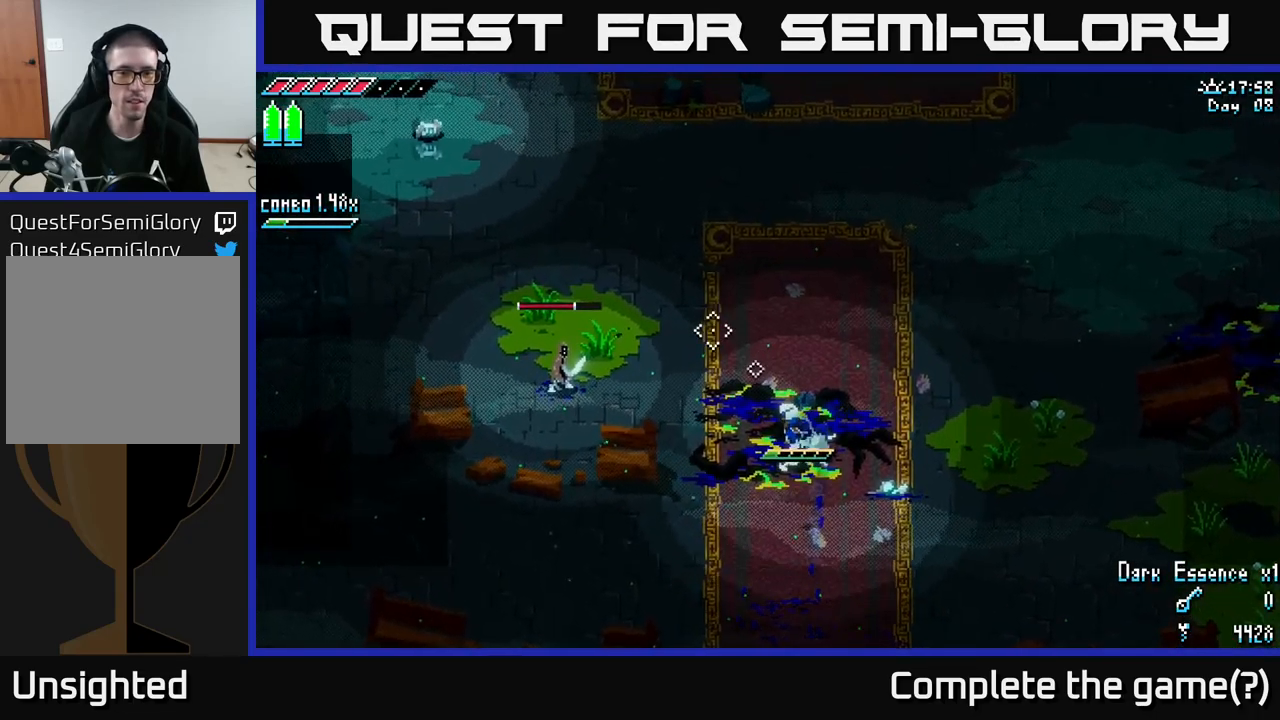
{"buttons": [], "left_stick": "left", "right_stick": "center", "events": [[100, "A", "up"], [184, "R2", "down"], [284, "left_stick", "left"], [350, "R2", "up"], [450, "X", "up"]]}
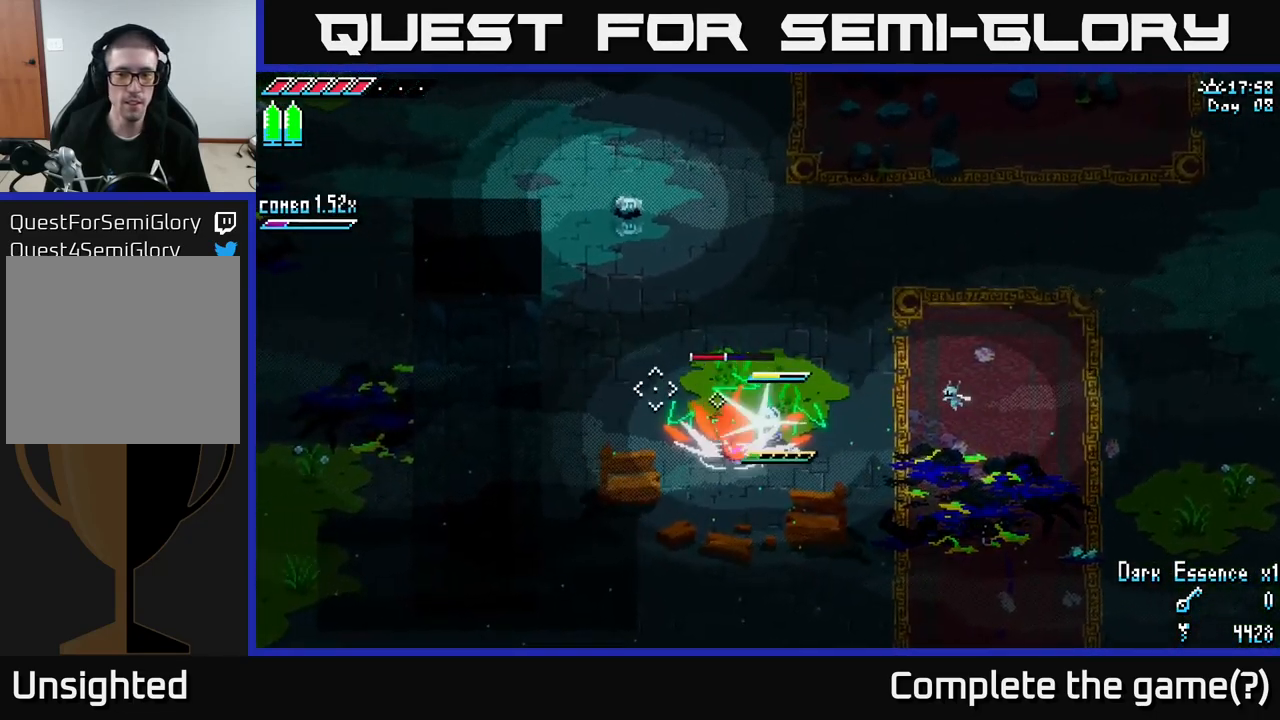
{"buttons": [], "left_stick": "left", "right_stick": "center", "events": [[334, "R2", "down"], [450, "R2", "up"]]}
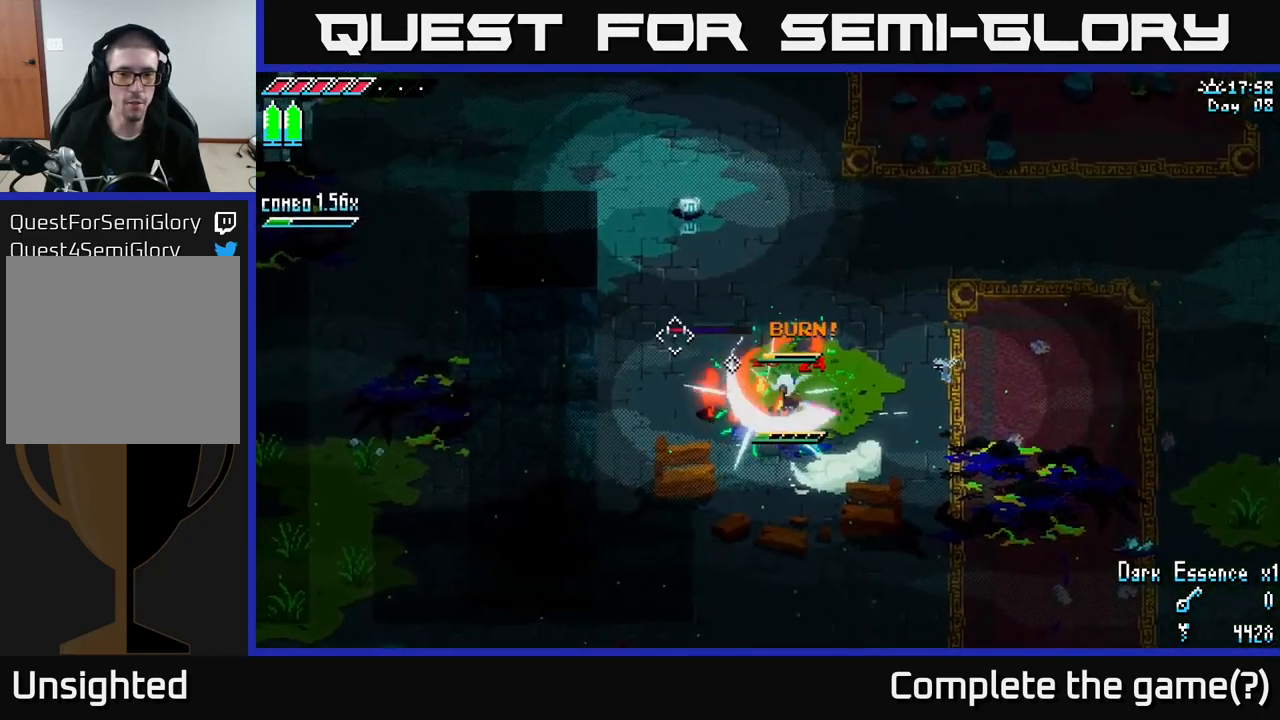
{"buttons": [], "left_stick": "center", "right_stick": "center", "events": [[200, "R2", "down"], [334, "R2", "up"], [417, "left_stick", "center"]]}
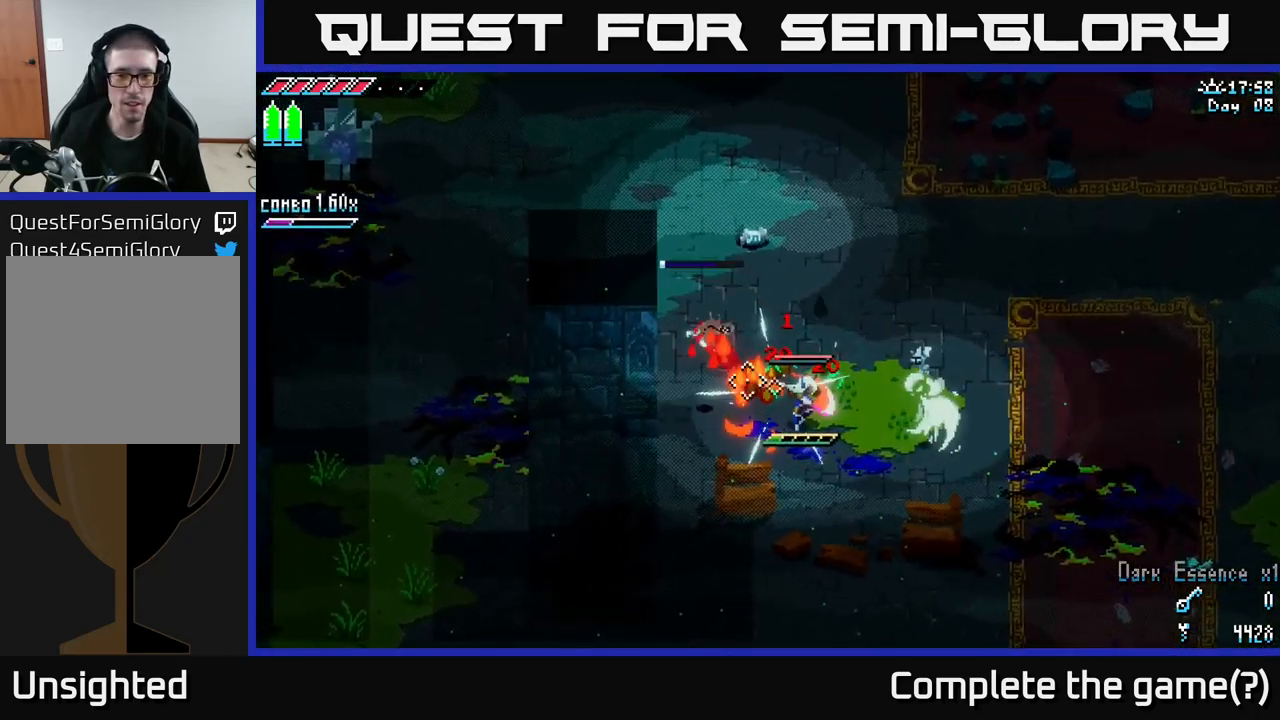
{"buttons": [], "left_stick": "down-right", "right_stick": "center"}
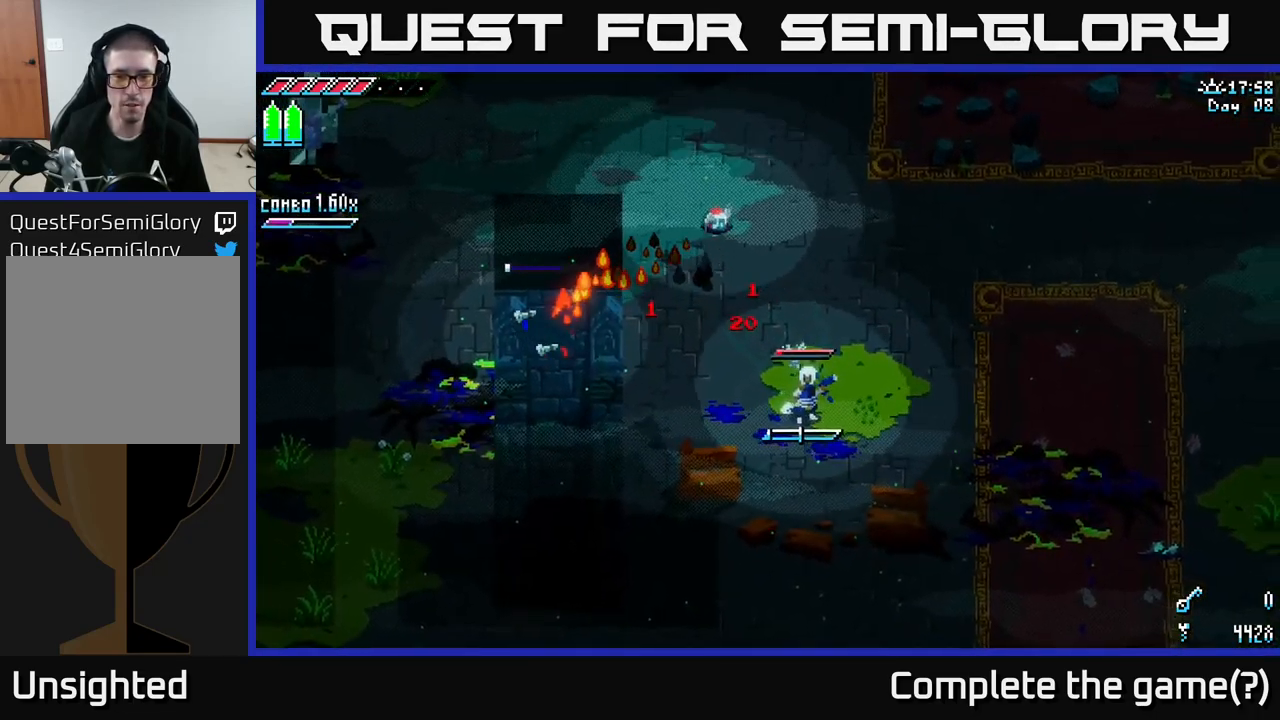
{"buttons": [], "left_stick": "down-right", "right_stick": "center"}